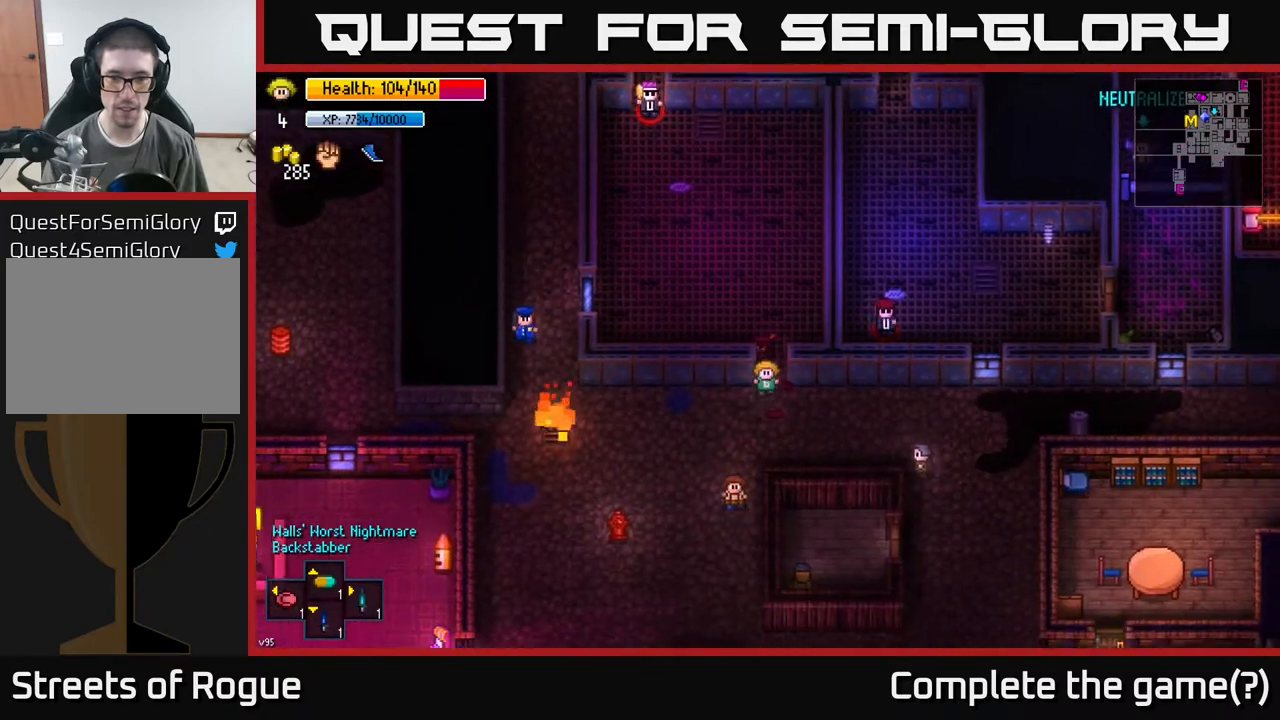
Gameplay with a controller (Xbox layout); each line is a JSON object with the inputs held at the frame after it. "events" lists button and stick changes between this image and that frame as [ms after this image, input, new state], when the widget could be followed in between.
{"buttons": [], "left_stick": "left", "right_stick": "up-right", "events": [[17, "A", "down"], [33, "left_stick", "left"], [117, "A", "up"], [267, "left_stick", "up-left"], [383, "right_stick", "up-right"], [450, "left_stick", "left"]]}
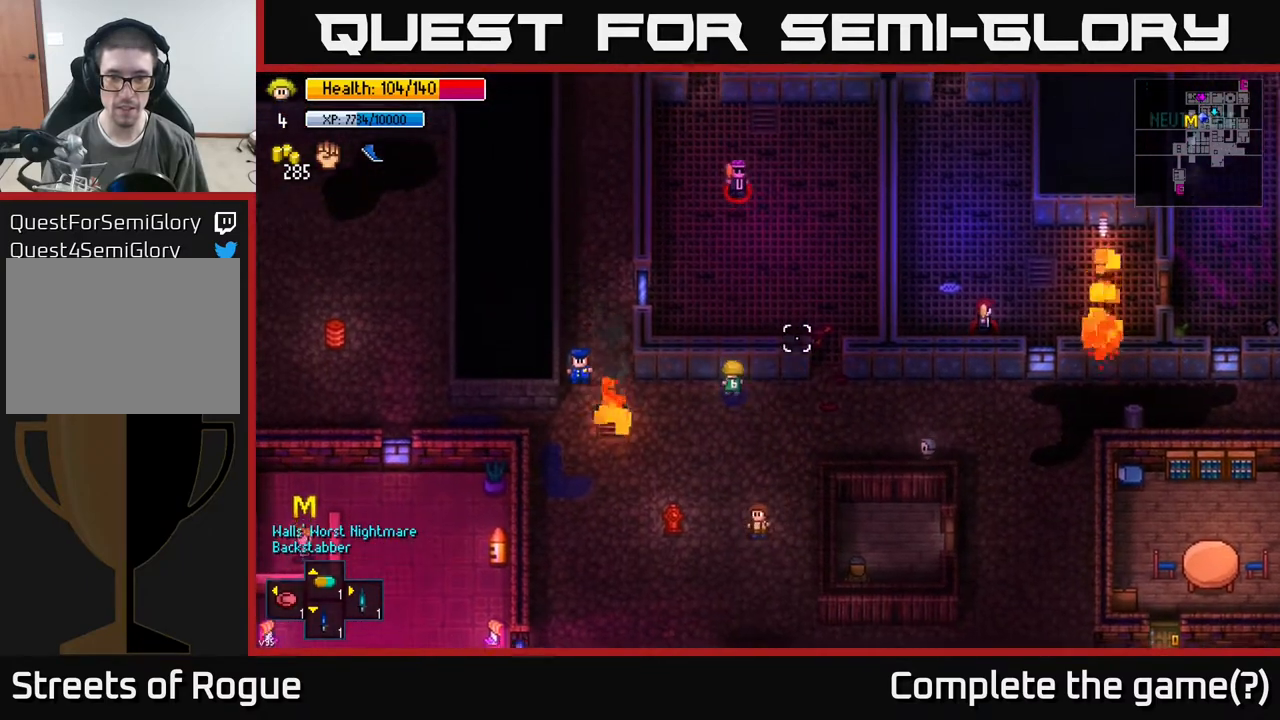
{"buttons": [], "left_stick": "center", "right_stick": "up-right", "events": [[67, "left_stick", "center"]]}
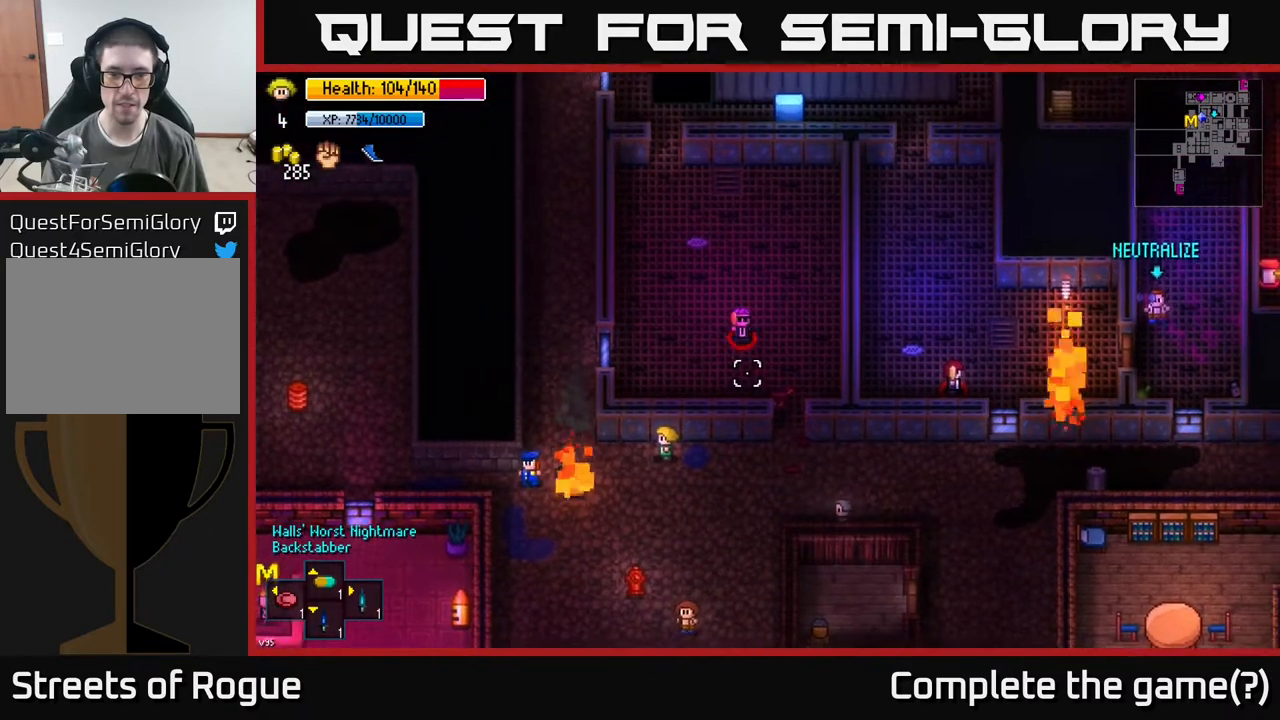
{"buttons": [], "left_stick": "down", "right_stick": "up-right", "events": [[300, "left_stick", "down"]]}
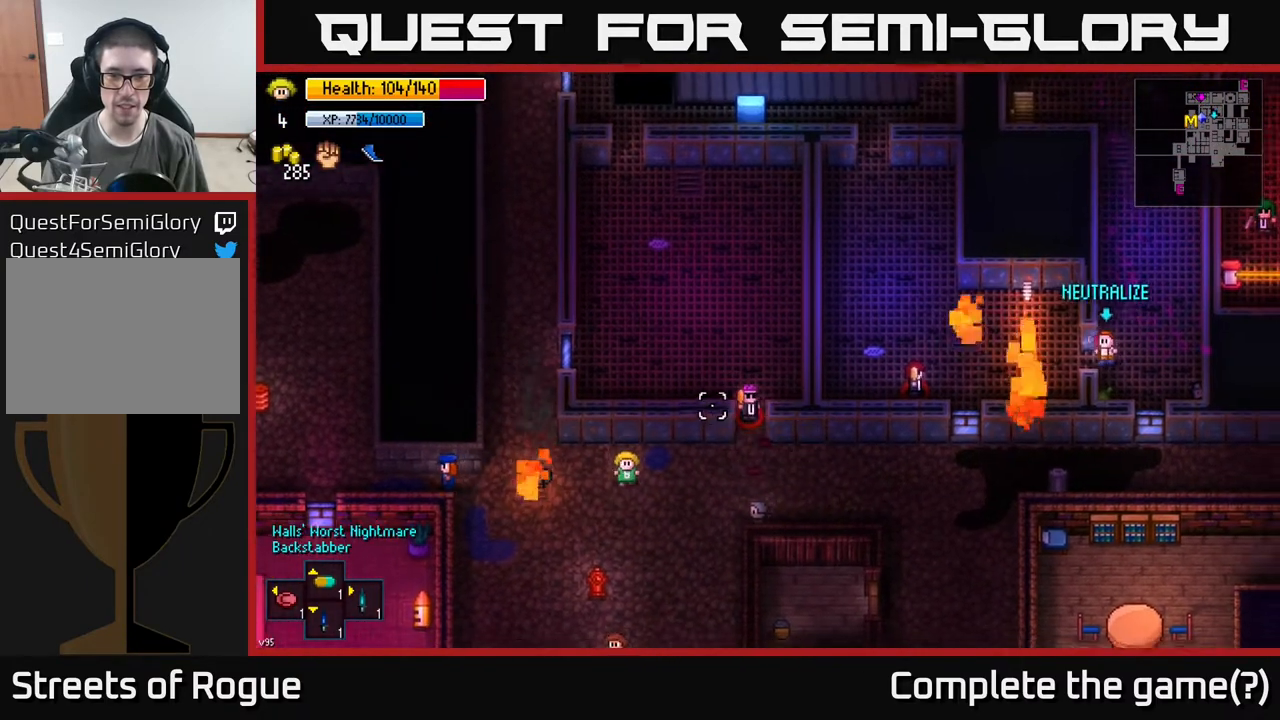
{"buttons": [], "left_stick": "left", "right_stick": "up-right", "events": [[100, "left_stick", "down-left"], [367, "left_stick", "left"]]}
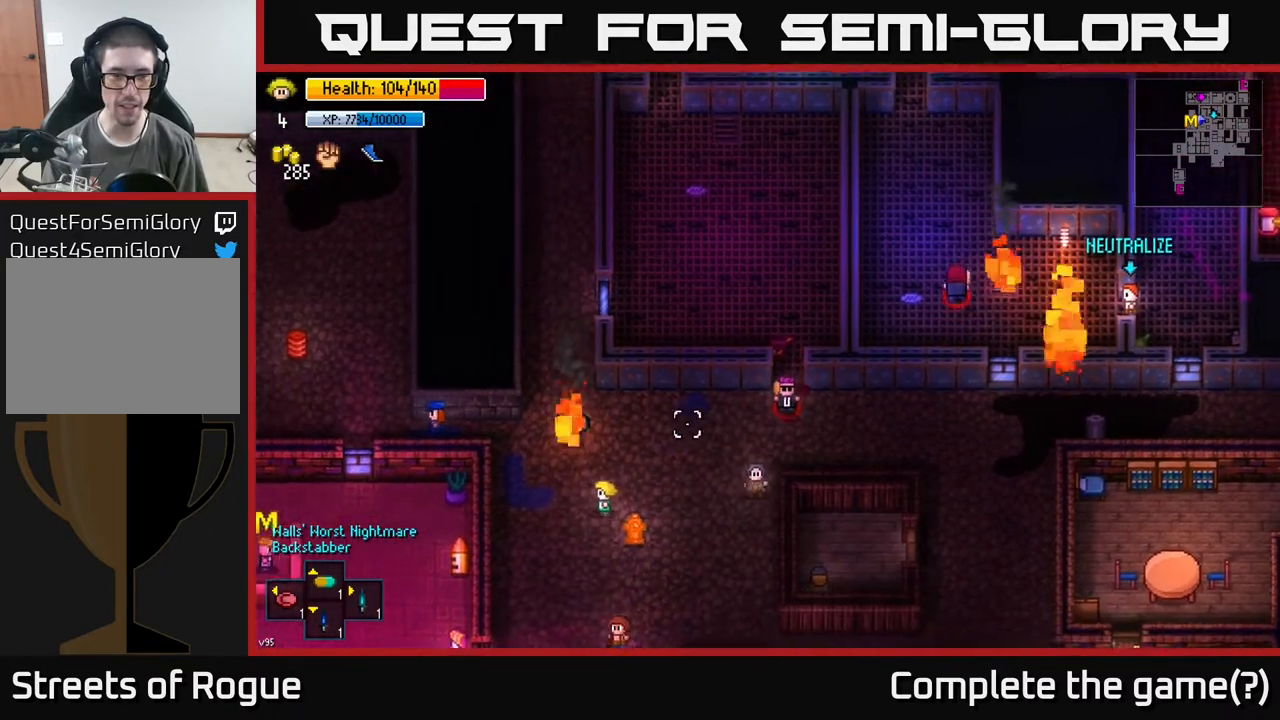
{"buttons": [], "left_stick": "down", "right_stick": "up-right", "events": [[100, "left_stick", "down-left"], [267, "left_stick", "center"], [417, "left_stick", "down"]]}
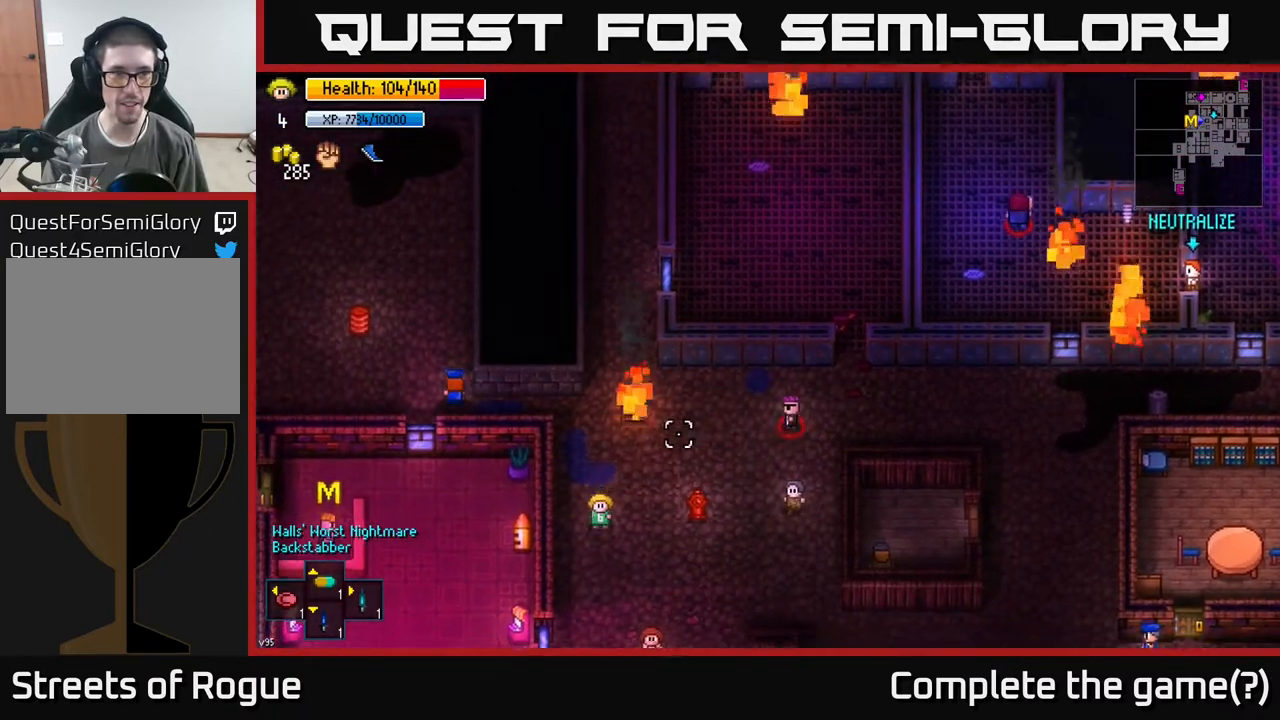
{"buttons": [], "left_stick": "center", "right_stick": "up-right", "events": [[33, "R1", "down"], [83, "left_stick", "center"], [117, "R1", "up"]]}
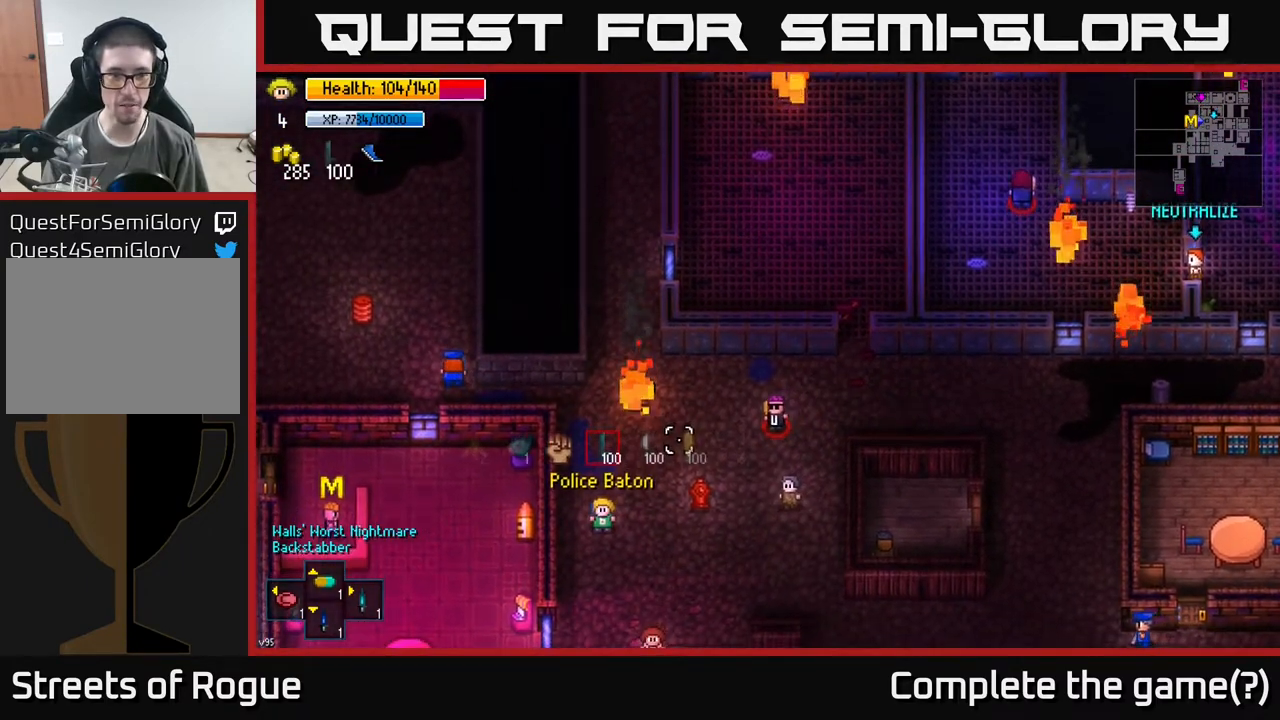
{"buttons": [], "left_stick": "down", "right_stick": "up-right", "events": [[333, "left_stick", "down"]]}
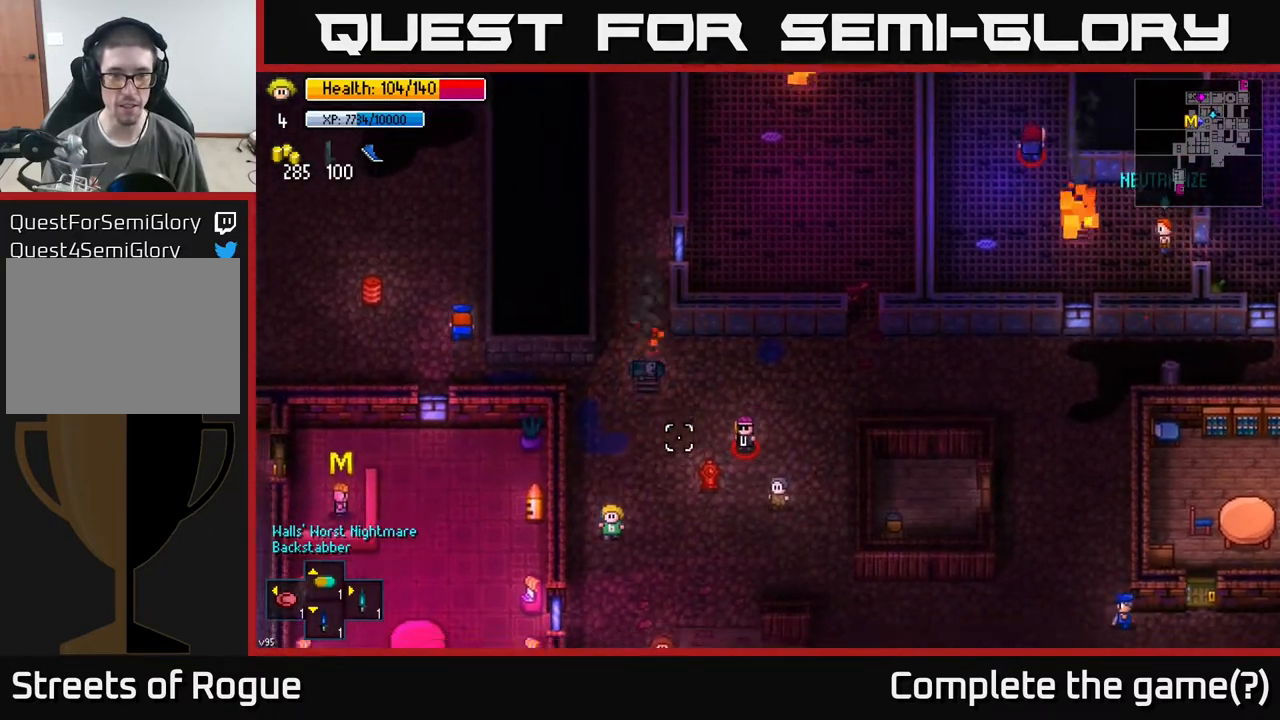
{"buttons": [], "left_stick": "left", "right_stick": "up-right", "events": [[83, "left_stick", "center"], [133, "left_stick", "up"], [233, "left_stick", "up-right"], [350, "R2", "down"], [400, "left_stick", "left"], [467, "R2", "up"]]}
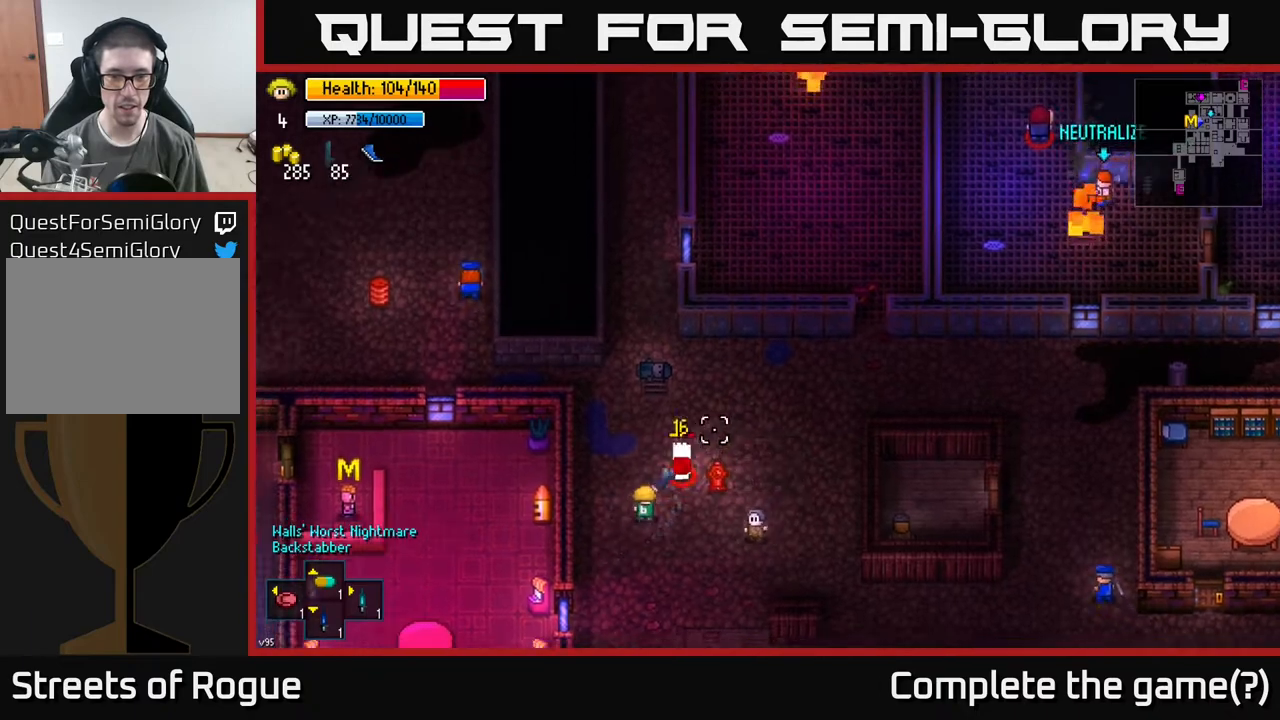
{"buttons": [], "left_stick": "center", "right_stick": "up-right", "events": [[83, "left_stick", "down-left"], [283, "left_stick", "center"]]}
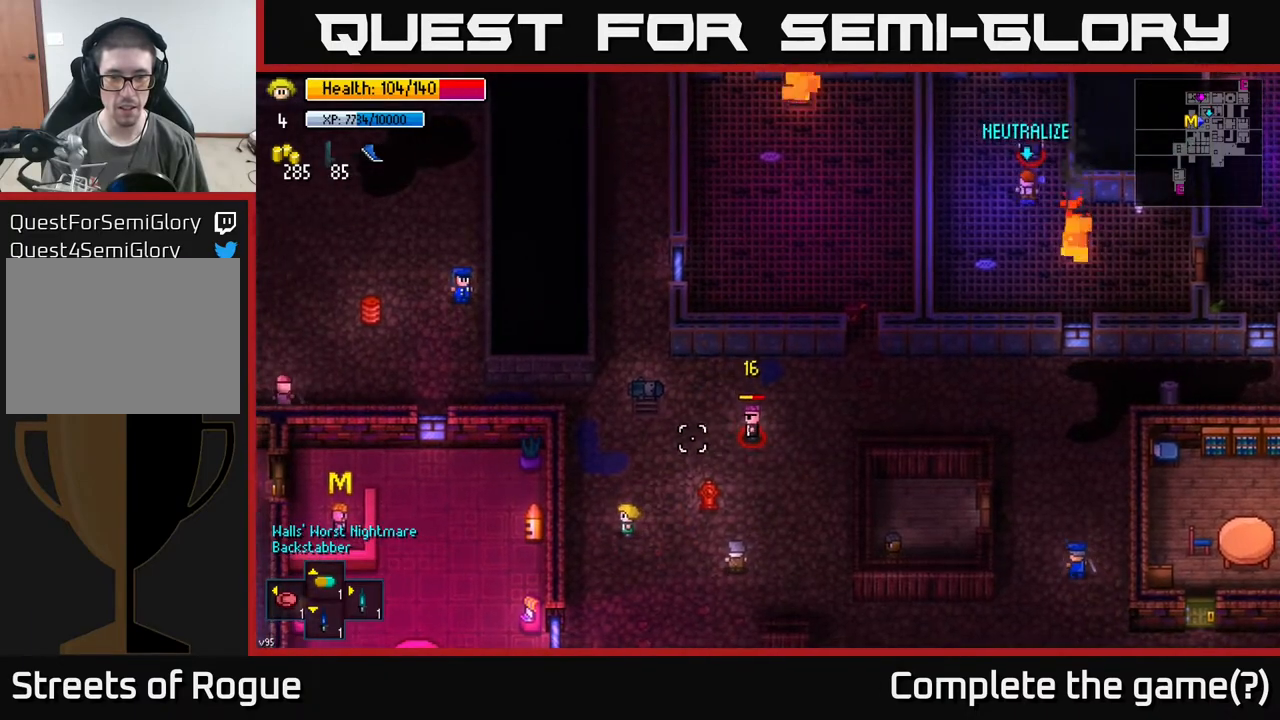
{"buttons": [], "left_stick": "left", "right_stick": "up-right", "events": [[33, "left_stick", "right"], [100, "left_stick", "up-right"], [300, "R2", "down"], [350, "left_stick", "up-left"], [400, "R2", "up"], [400, "left_stick", "left"]]}
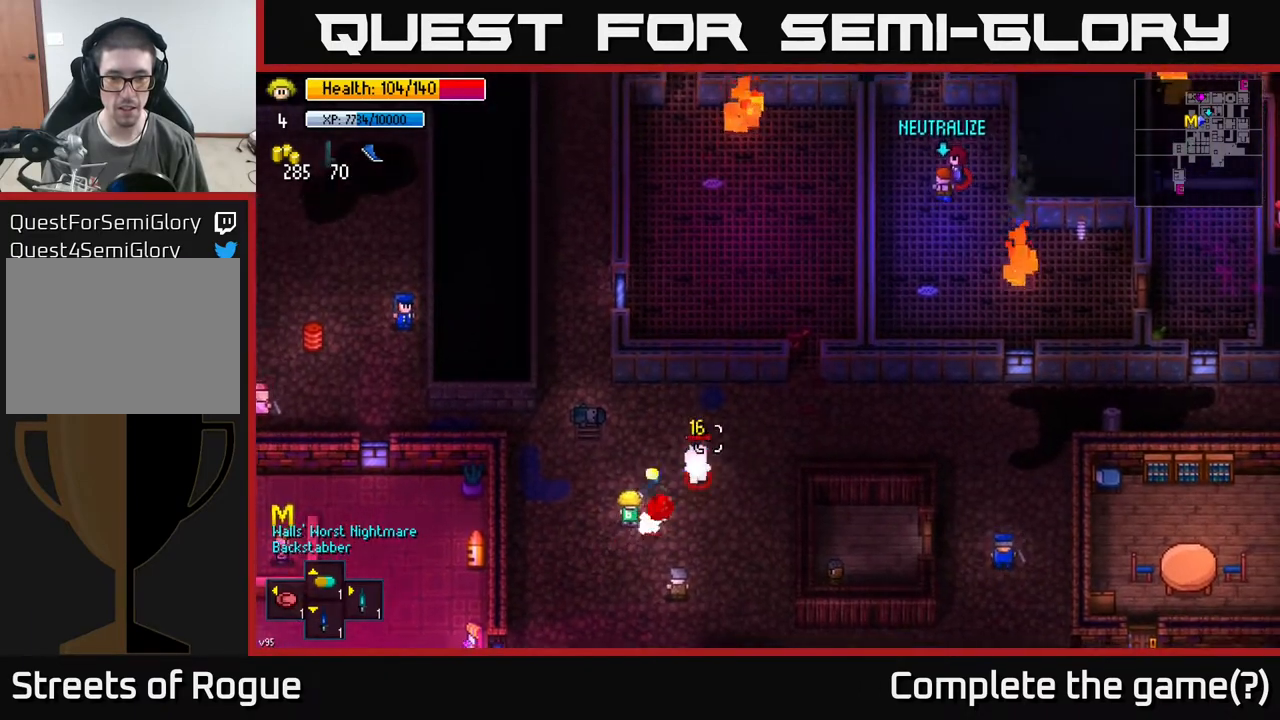
{"buttons": [], "left_stick": "down-left", "right_stick": "up-right", "events": [[100, "left_stick", "center"], [267, "left_stick", "left"], [417, "left_stick", "down-left"]]}
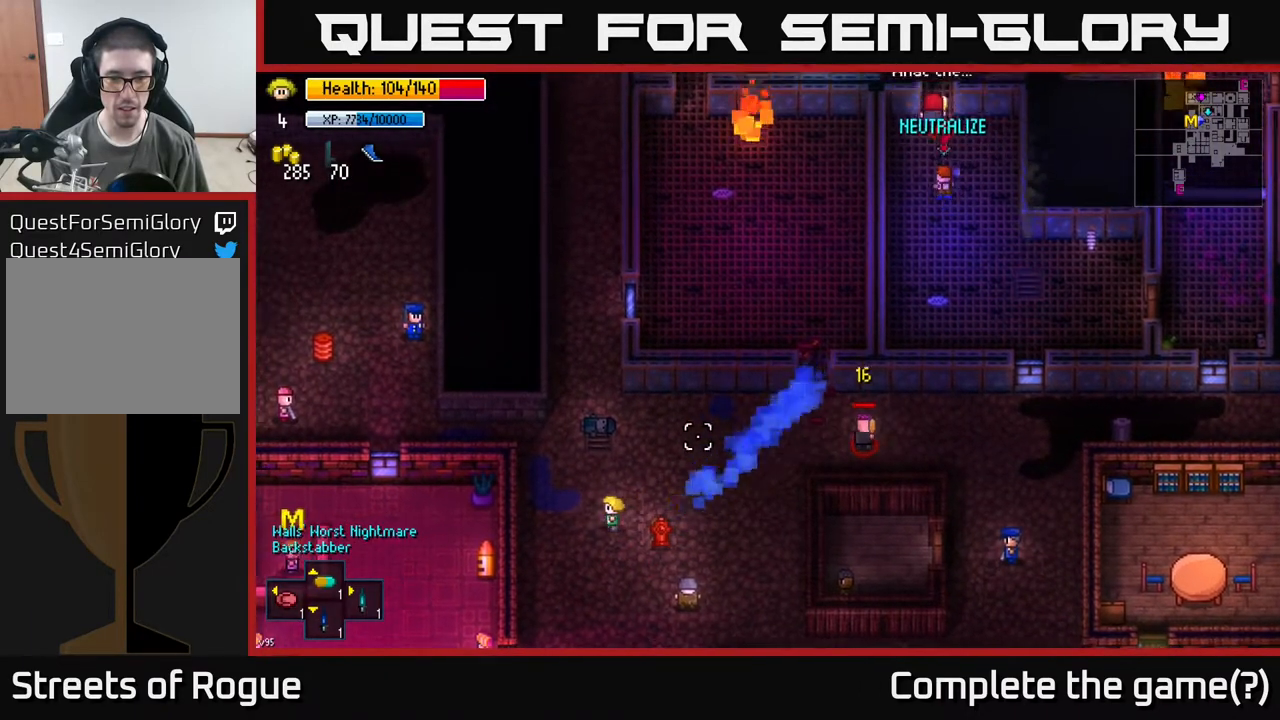
{"buttons": [], "left_stick": "center", "right_stick": "up-right", "events": [[167, "left_stick", "center"]]}
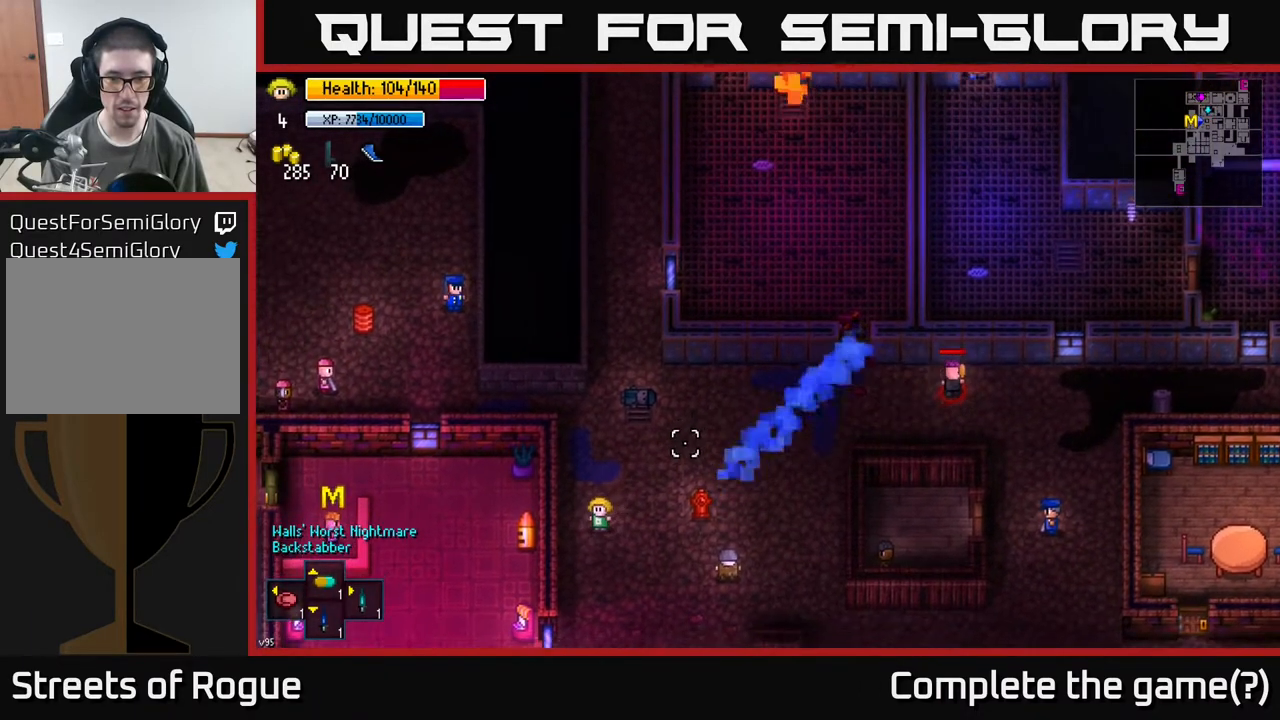
{"buttons": [], "left_stick": "center", "right_stick": "up-right", "events": [[133, "left_stick", "down-right"], [250, "left_stick", "center"], [367, "left_stick", "up-right"], [450, "left_stick", "center"]]}
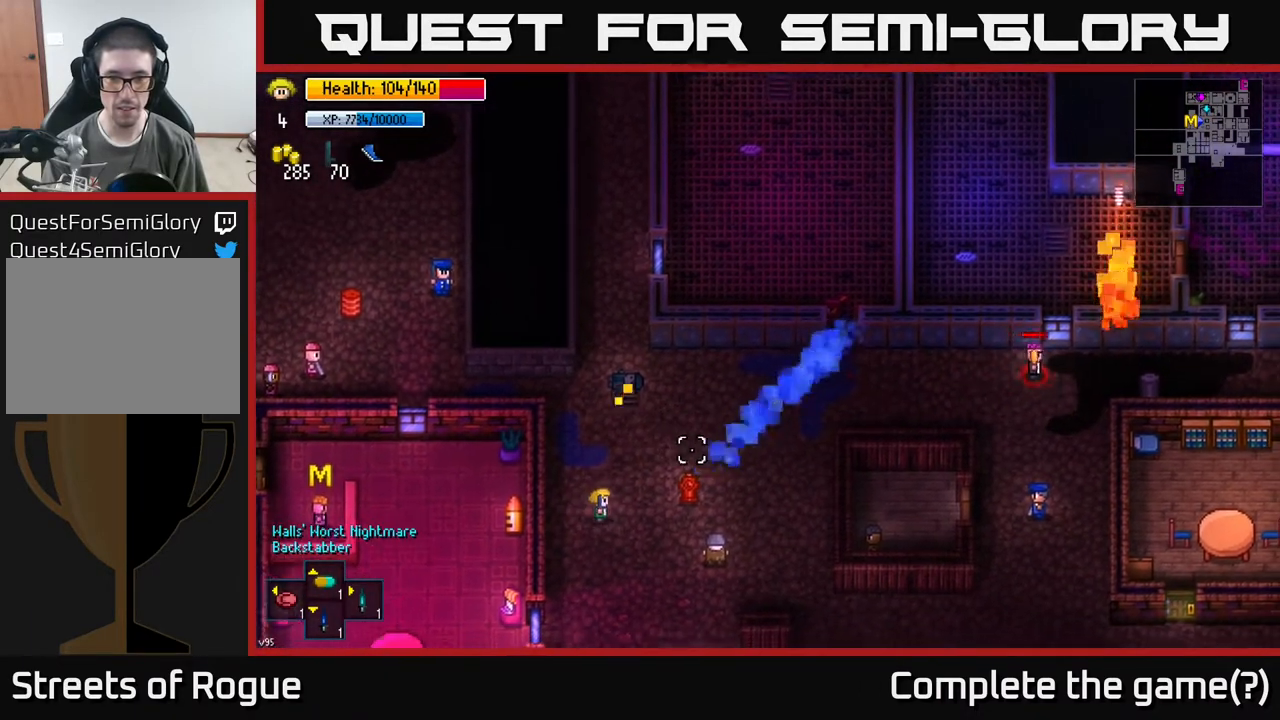
{"buttons": [], "left_stick": "center", "right_stick": "up-right", "events": [[167, "R1", "down"], [250, "R1", "up"]]}
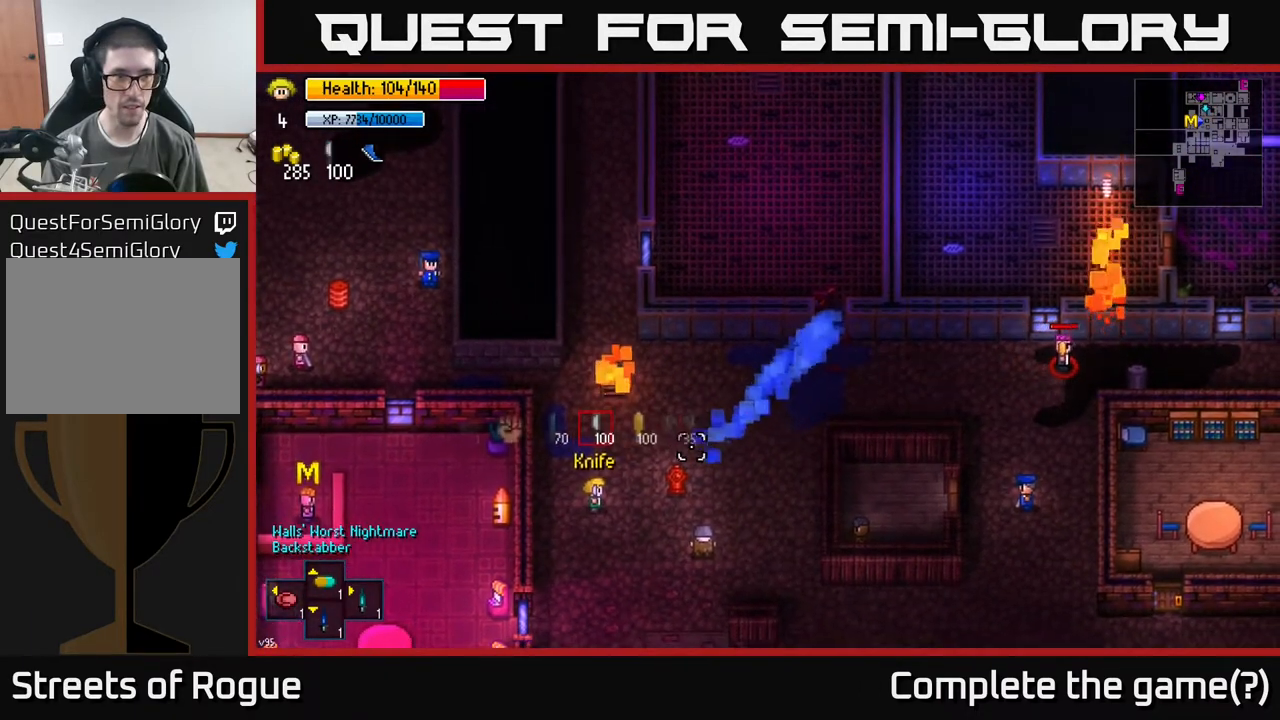
{"buttons": ["R1"], "left_stick": "center", "right_stick": "up-right", "events": [[183, "R1", "down"], [250, "R1", "up"], [500, "R1", "down"]]}
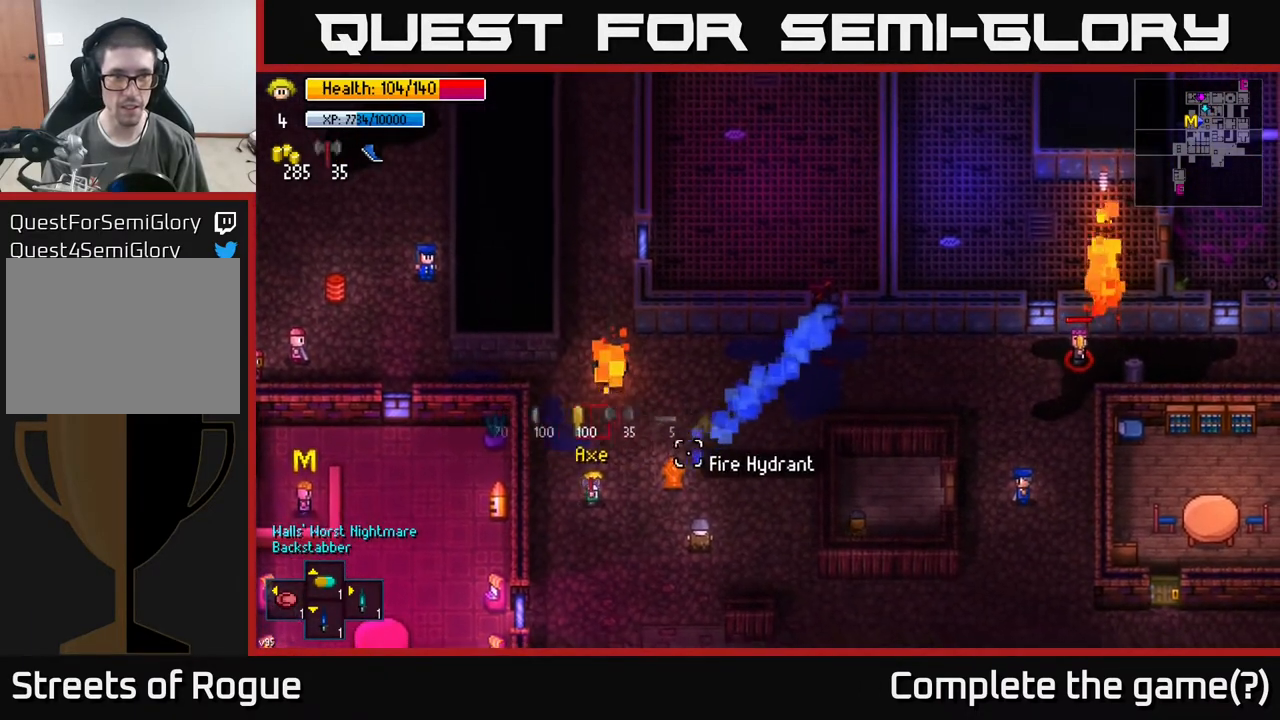
{"buttons": [], "left_stick": "center", "right_stick": "up-right", "events": [[67, "R1", "up"], [300, "left_stick", "right"], [367, "R1", "down"], [450, "R1", "up"], [483, "left_stick", "center"]]}
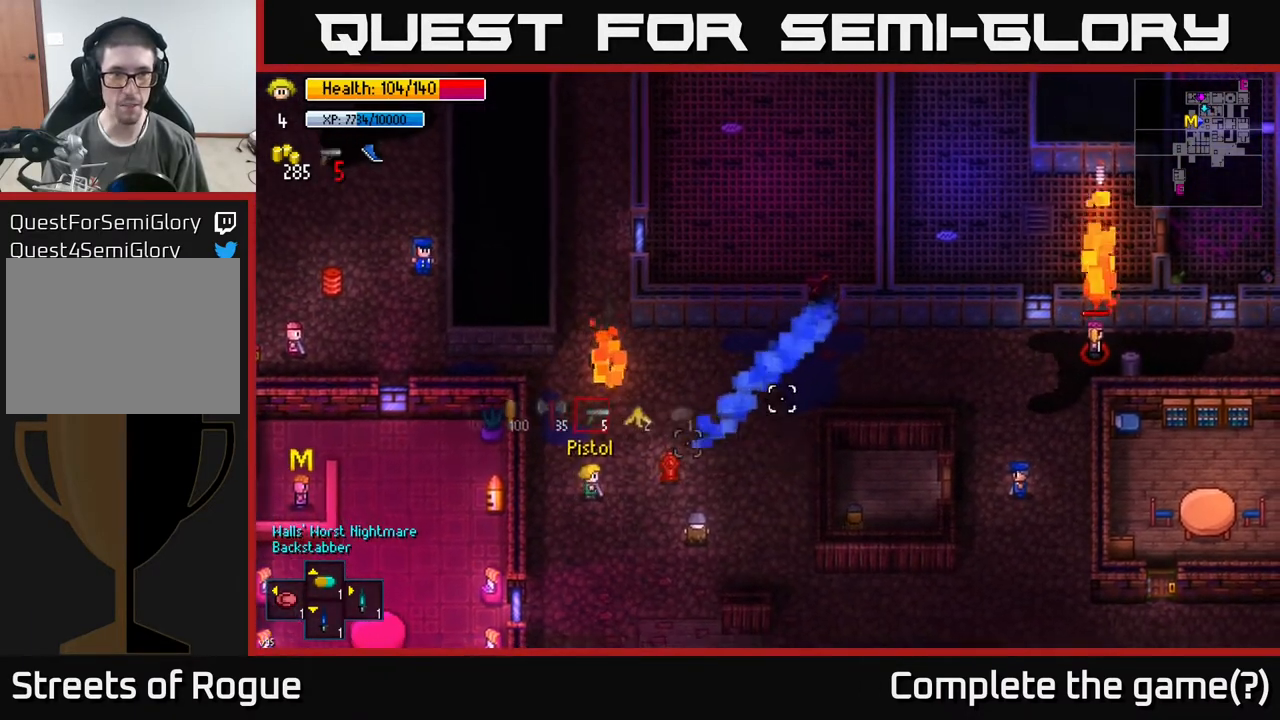
{"buttons": [], "left_stick": "center", "right_stick": "up-right", "events": [[217, "R1", "down"], [317, "R1", "up"]]}
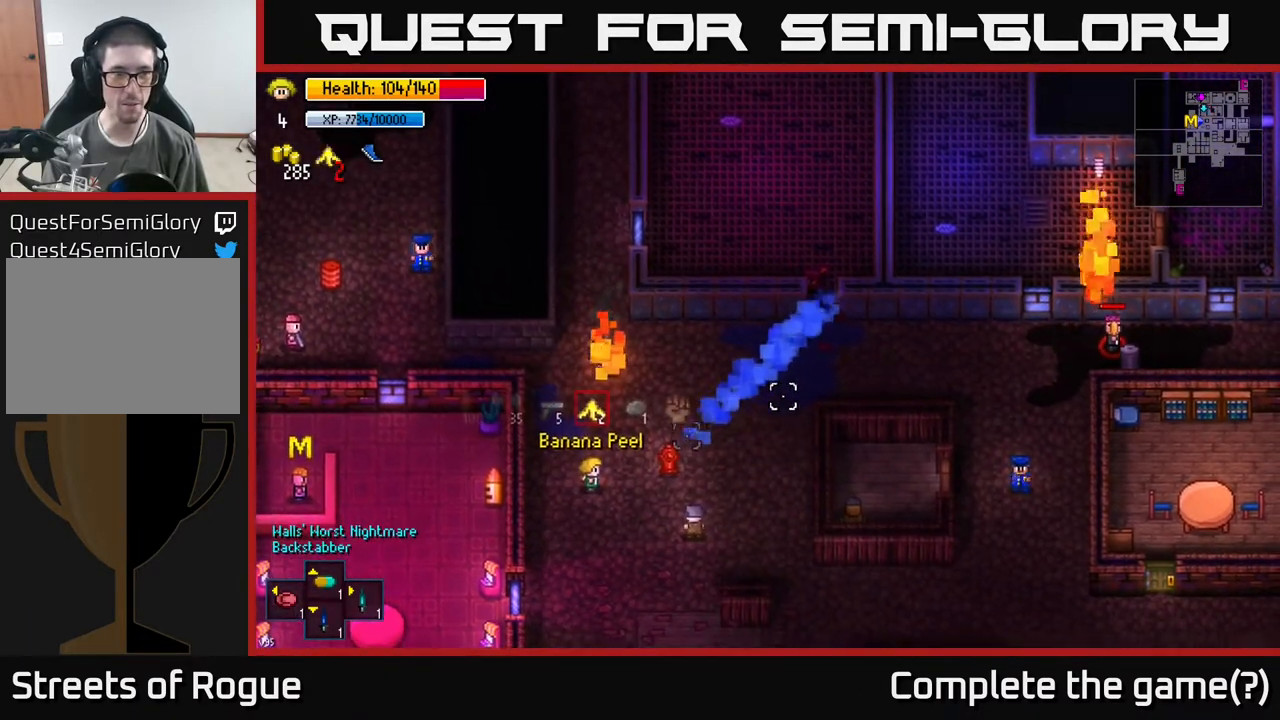
{"buttons": [], "left_stick": "center", "right_stick": "up-right", "events": [[150, "R1", "down"], [250, "R1", "up"]]}
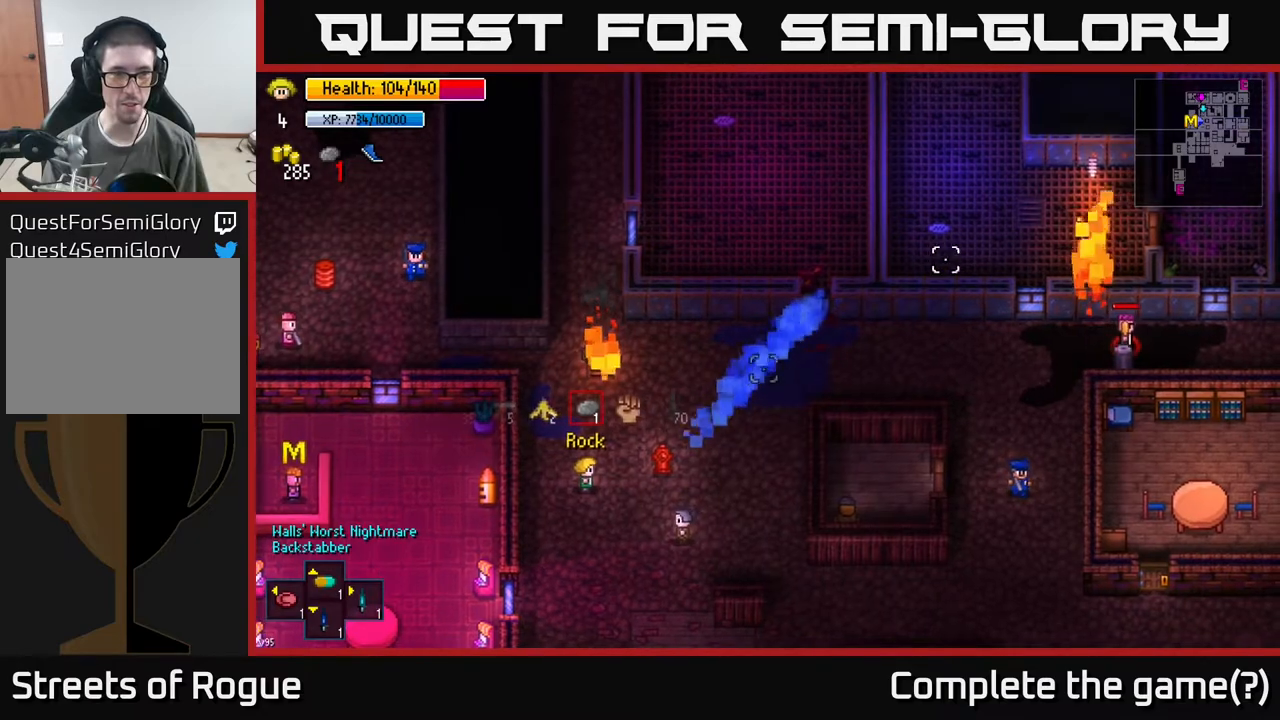
{"buttons": [], "left_stick": "center", "right_stick": "center", "events": [[50, "R1", "down"], [133, "R1", "up"], [500, "right_stick", "center"]]}
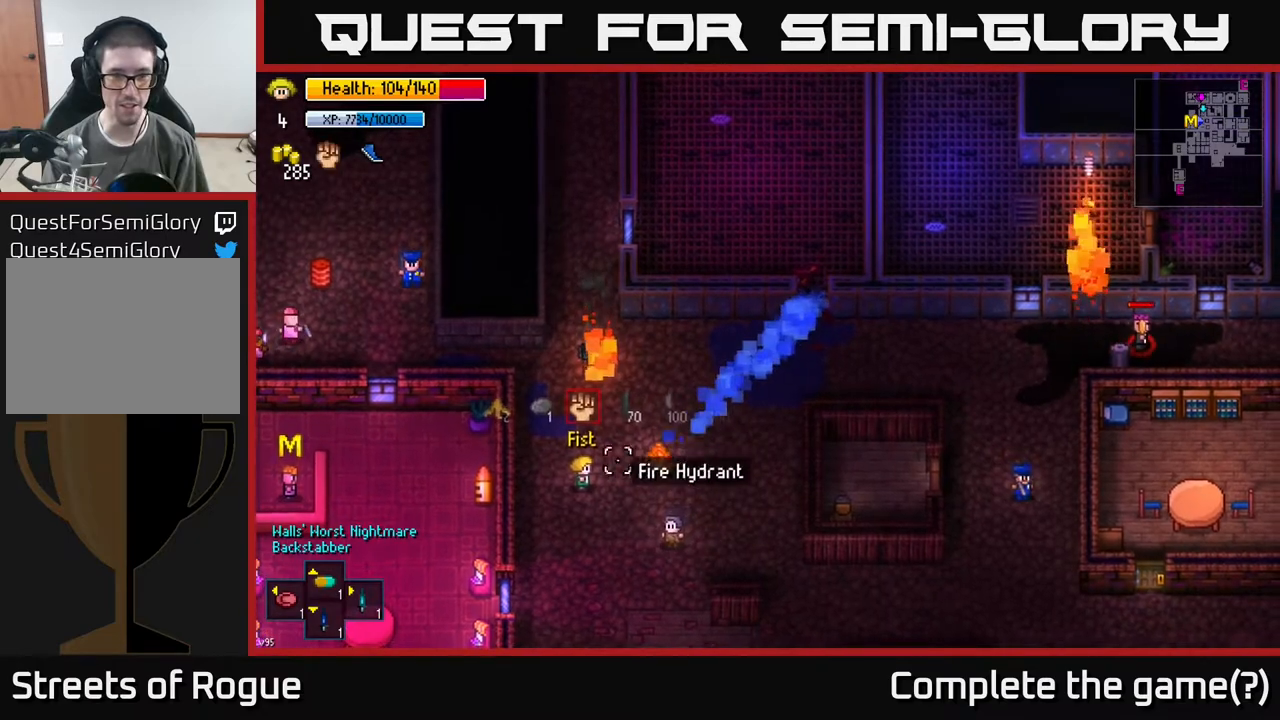
{"buttons": [], "left_stick": "center", "right_stick": "right", "events": [[17, "left_stick", "right"], [167, "right_stick", "right"], [233, "left_stick", "center"], [317, "R2", "down"], [433, "R2", "up"]]}
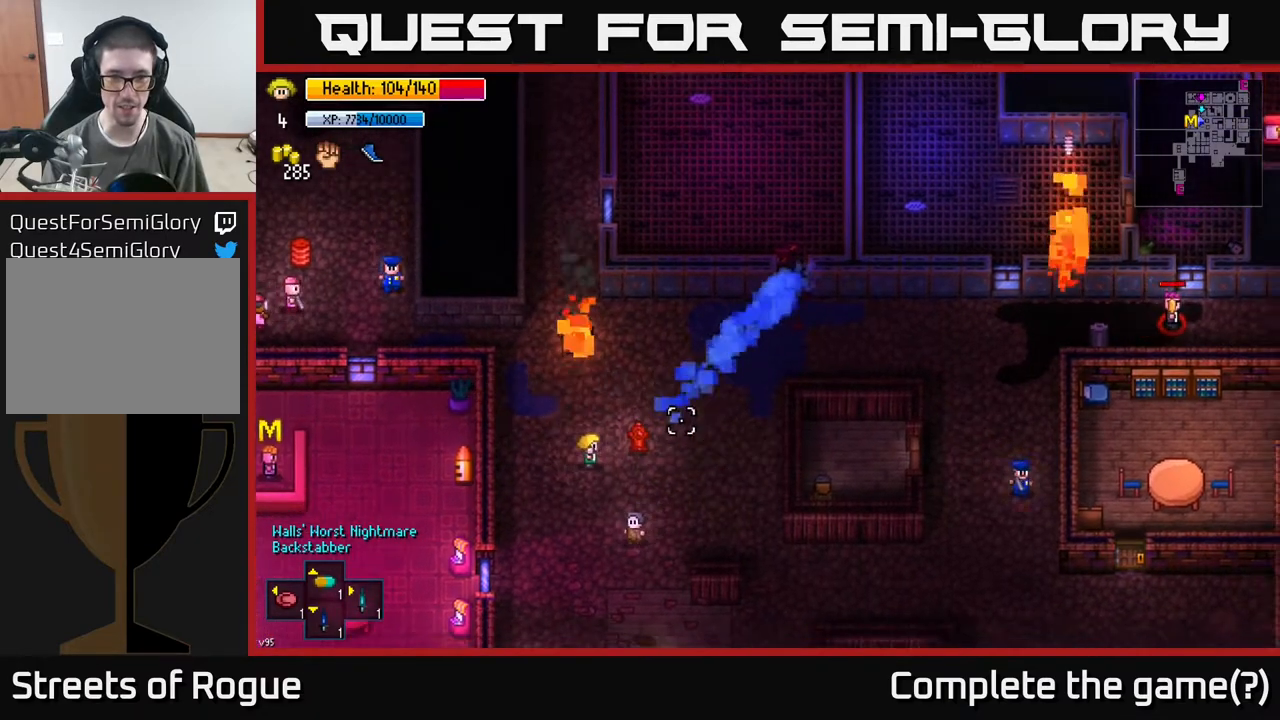
{"buttons": [], "left_stick": "down-left", "right_stick": "up-right", "events": [[33, "right_stick", "up-right"], [217, "R2", "down"], [333, "R2", "up"], [450, "left_stick", "down-left"]]}
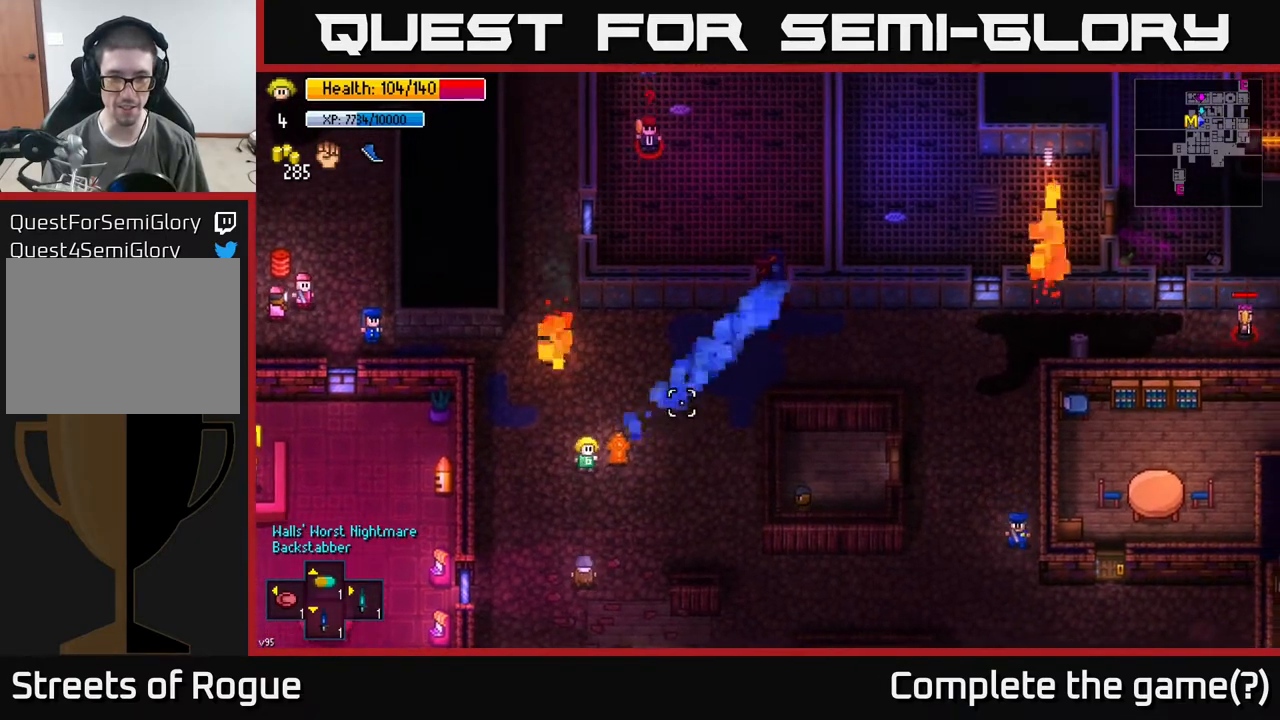
{"buttons": [], "left_stick": "center", "right_stick": "up-right", "events": [[117, "left_stick", "center"], [183, "R2", "down"], [300, "R2", "up"]]}
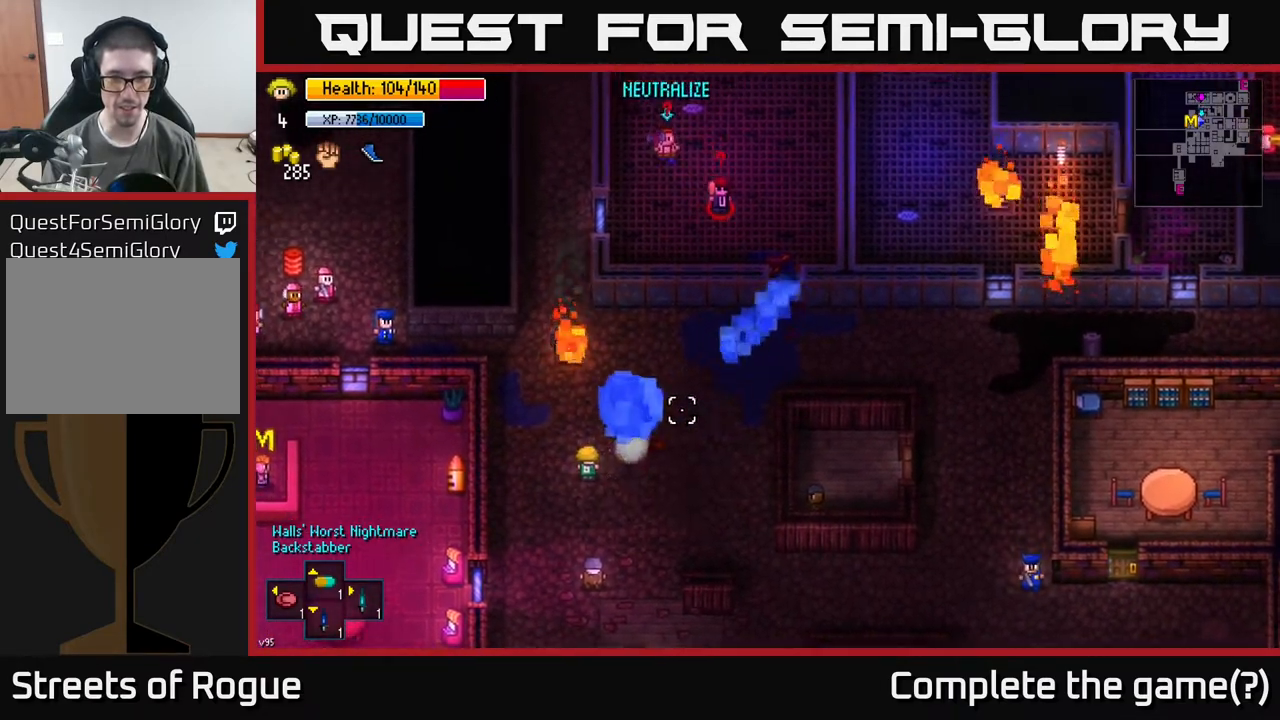
{"buttons": [], "left_stick": "up-right", "right_stick": "center", "events": [[233, "right_stick", "center"], [283, "left_stick", "down-left"], [333, "left_stick", "center"], [467, "left_stick", "up-right"]]}
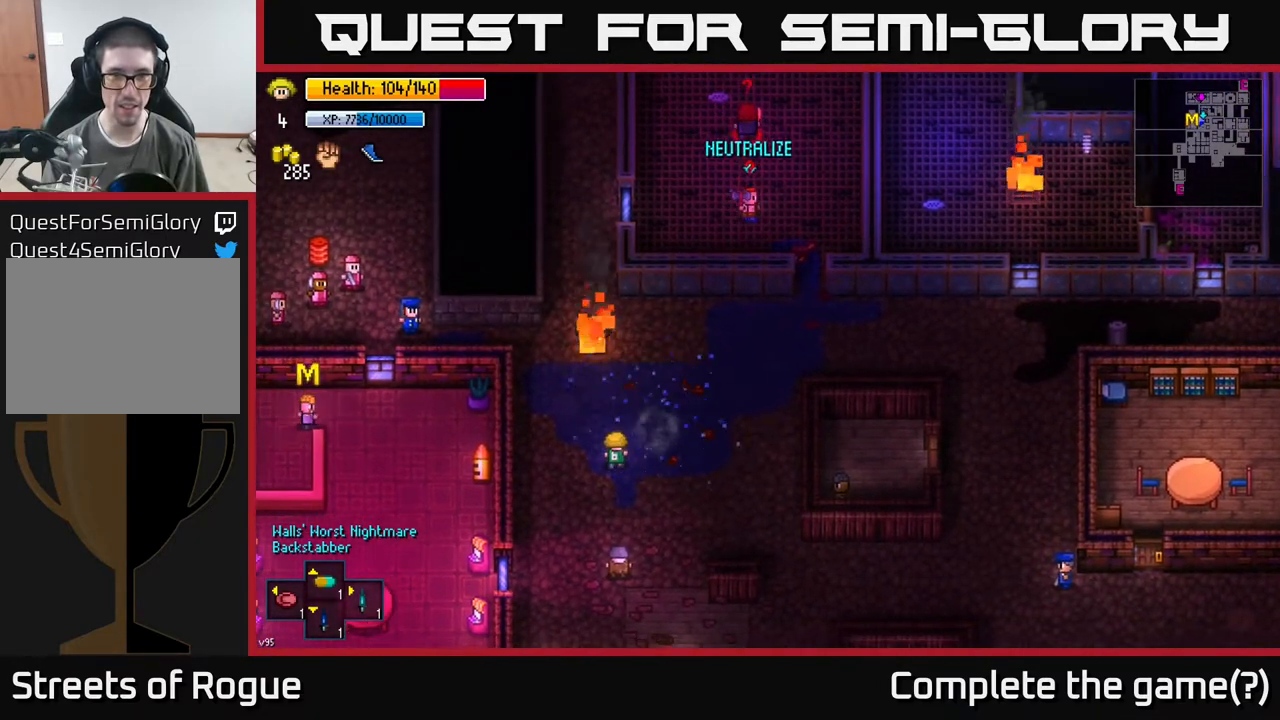
{"buttons": [], "left_stick": "center", "right_stick": "center", "events": [[217, "left_stick", "center"]]}
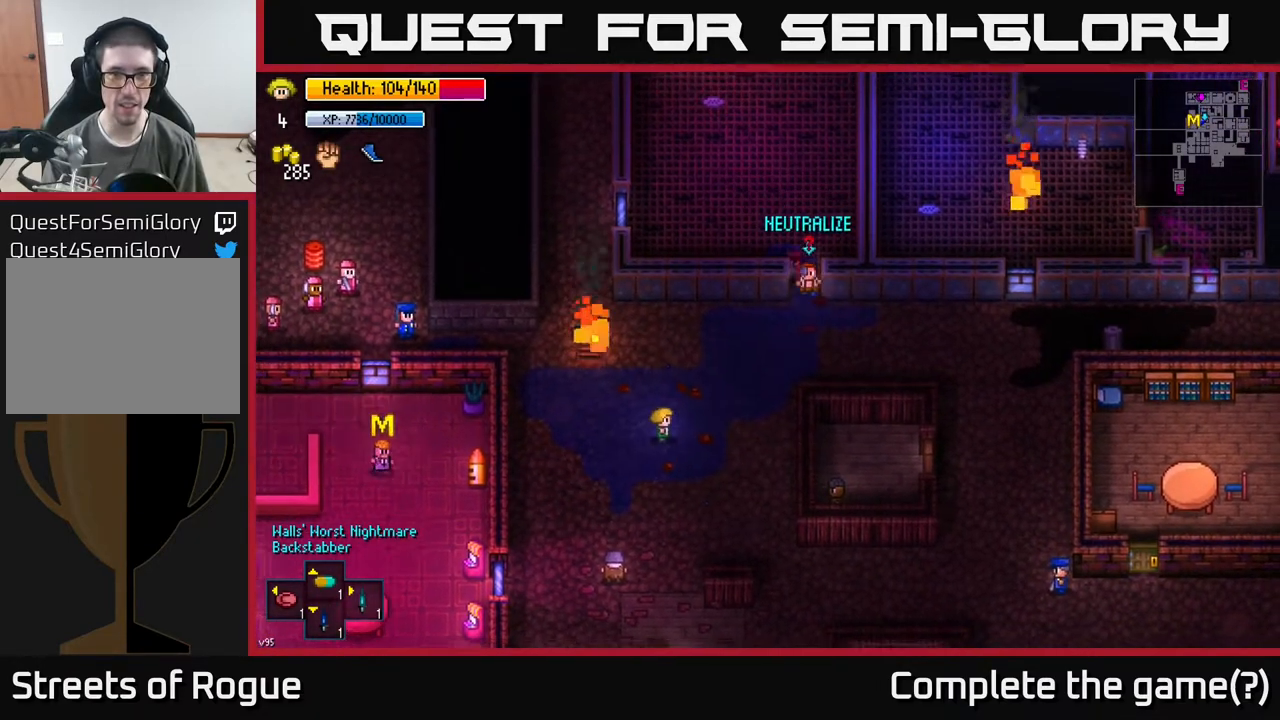
{"buttons": [], "left_stick": "center", "right_stick": "up-right", "events": [[133, "right_stick", "up-right"]]}
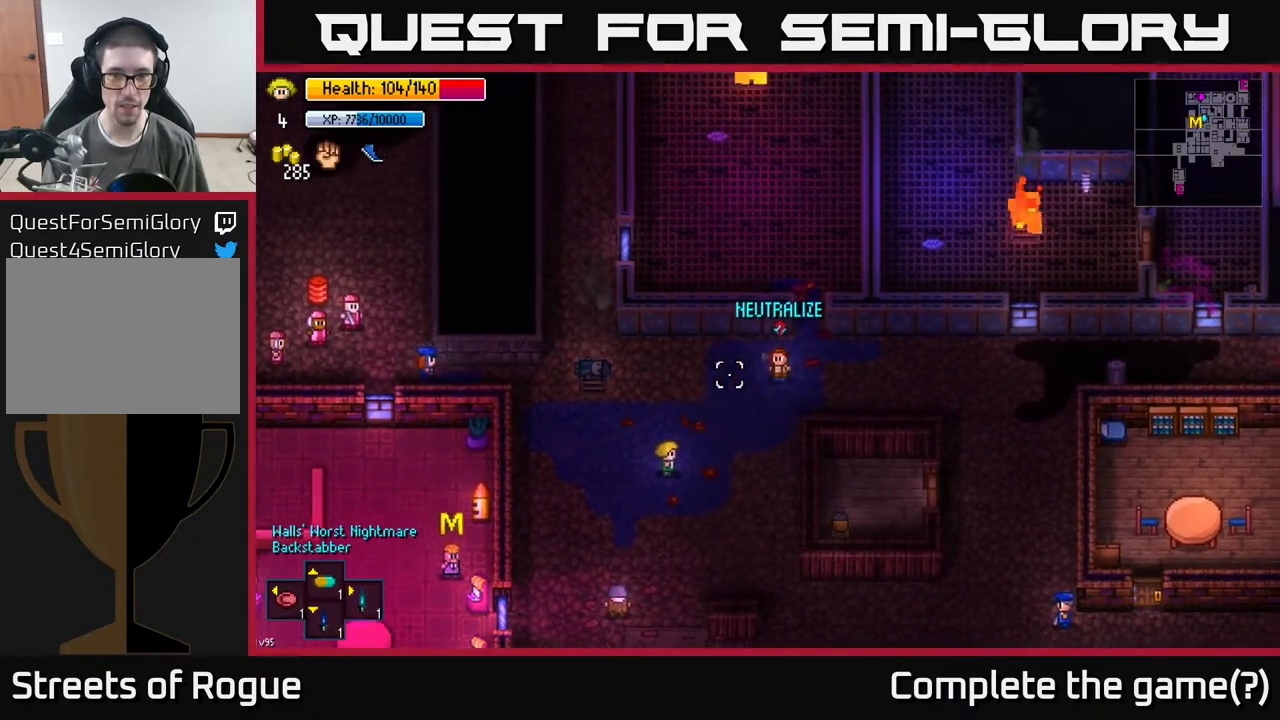
{"buttons": [], "left_stick": "center", "right_stick": "up-right", "events": []}
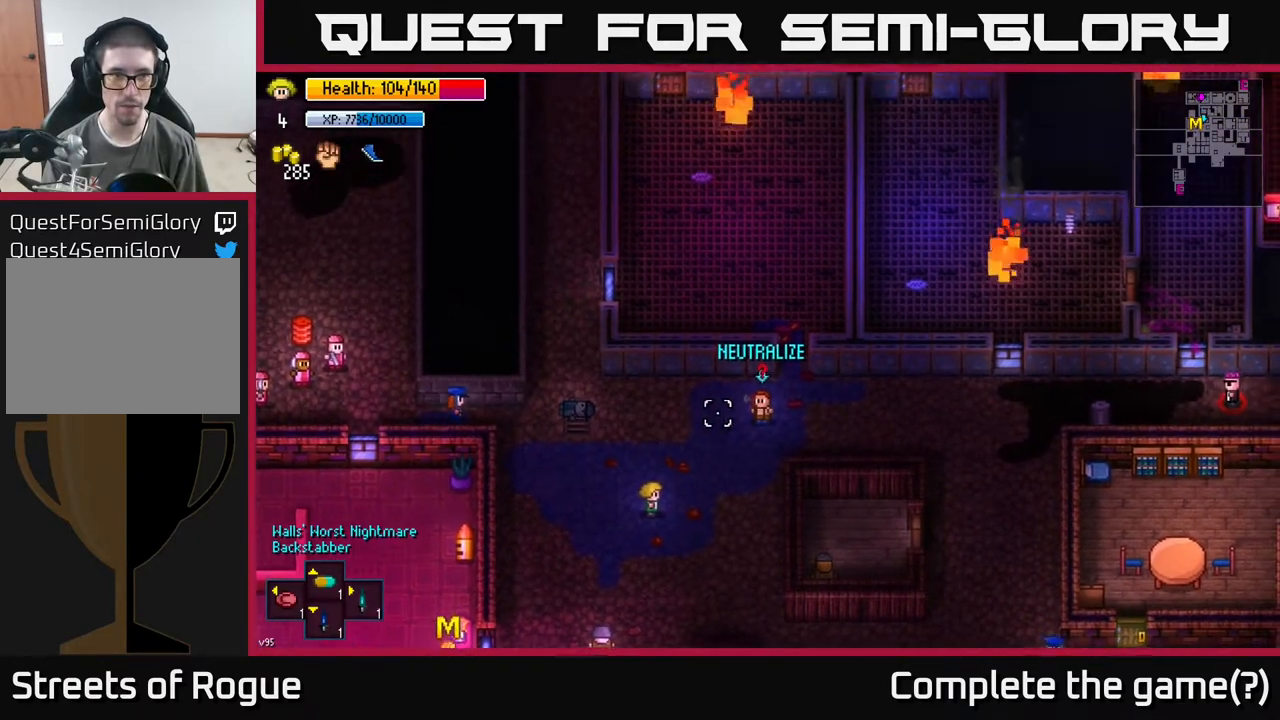
{"buttons": [], "left_stick": "center", "right_stick": "up-right", "events": [[350, "R1", "down"], [417, "R1", "up"]]}
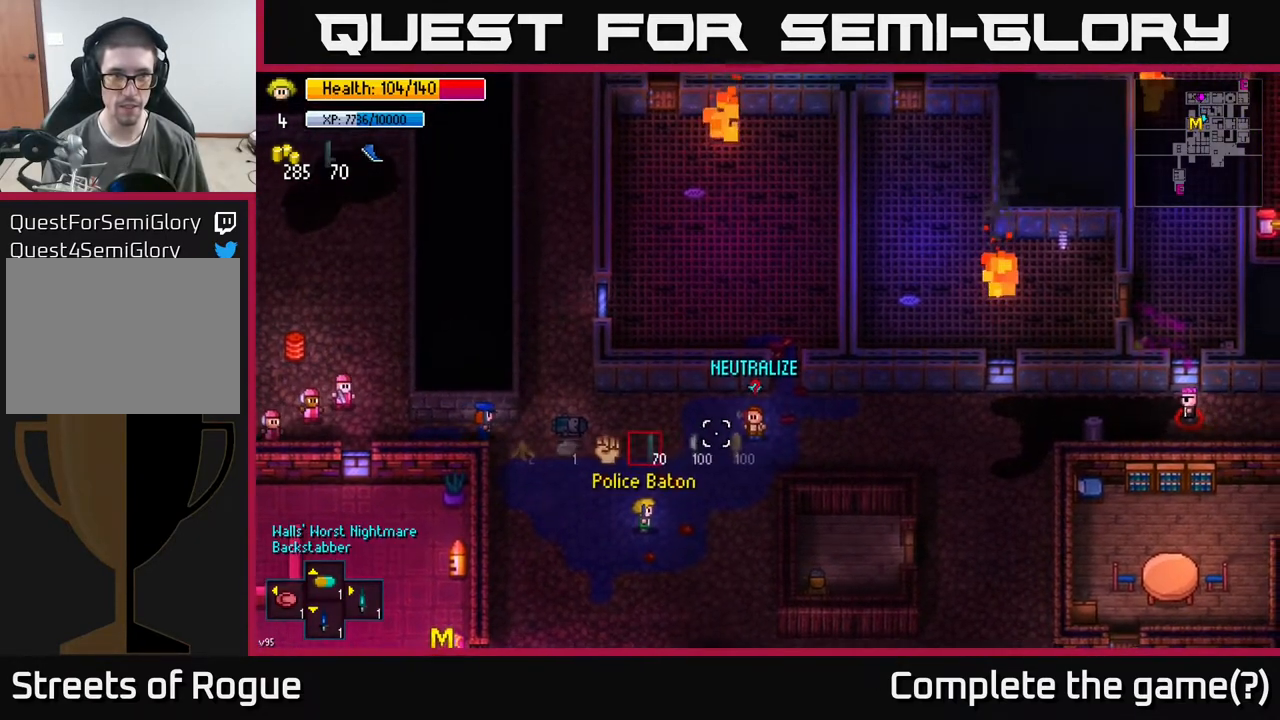
{"buttons": [], "left_stick": "up-right", "right_stick": "up-right", "events": [[50, "left_stick", "right"], [267, "left_stick", "center"], [483, "left_stick", "up-right"]]}
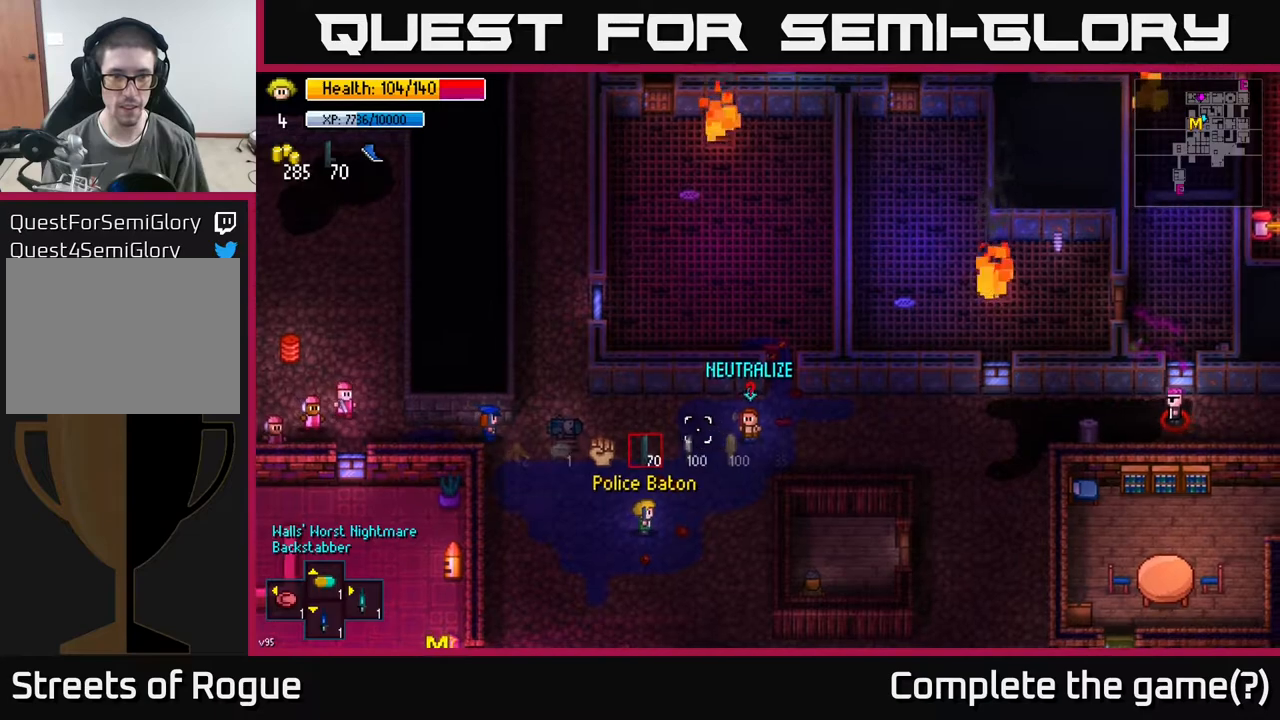
{"buttons": [], "left_stick": "up-right", "right_stick": "up-right", "events": [[267, "left_stick", "center"], [400, "left_stick", "up-right"]]}
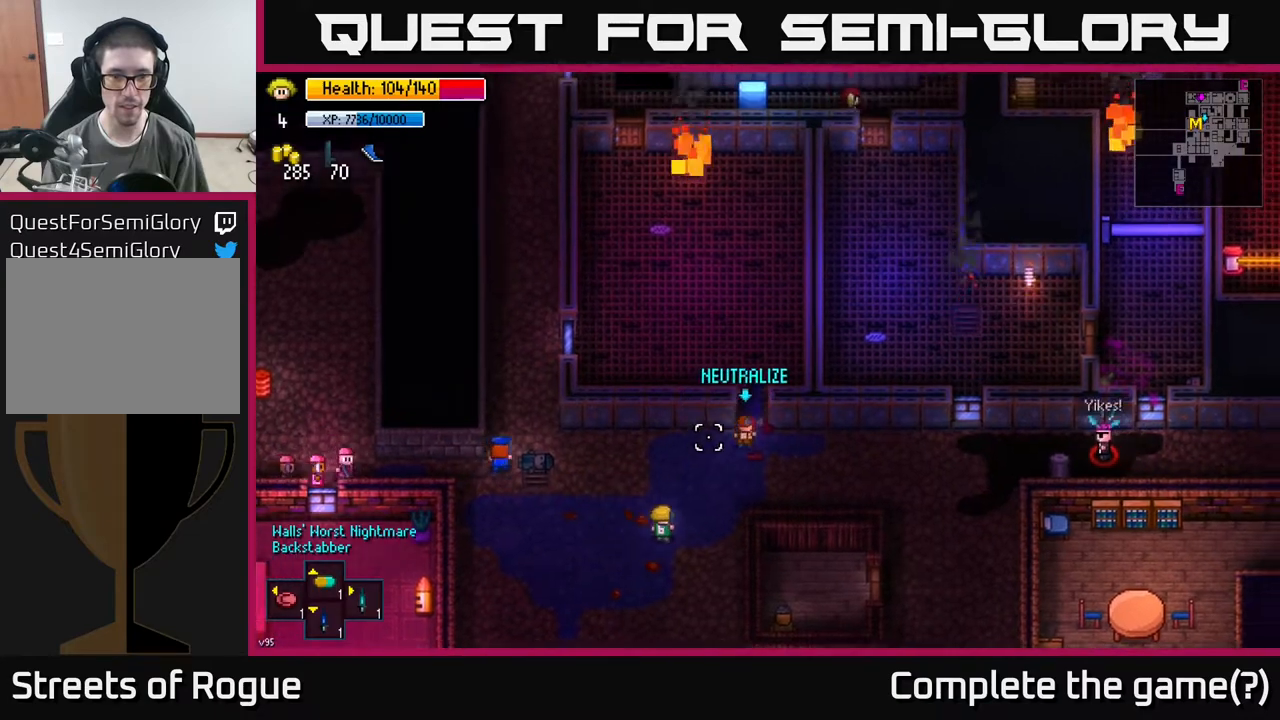
{"buttons": [], "left_stick": "down-left", "right_stick": "up-right", "events": [[483, "left_stick", "down-left"]]}